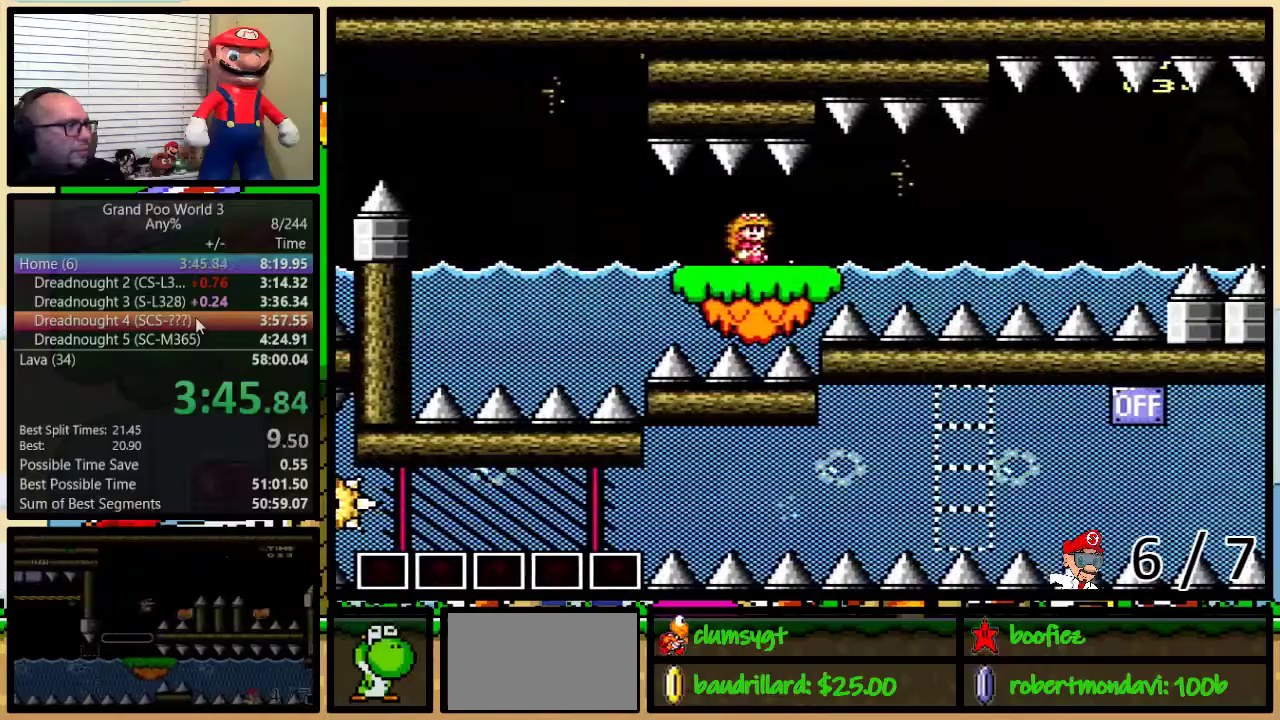
Gameplay with a controller (Nintendo layout); each line is a JSON object with the inputs held at the frame after it. "events" lists button and stick changes between this image and that frame as [ms after this image, input, new state], when the widget could be followed in between. Not read: L3 R3.
{"buttons": ["Y", "DPAD_UP", "DPAD_RIGHT"], "events": [[183, "R1", "up"], [267, "DPAD_UP", "down"]]}
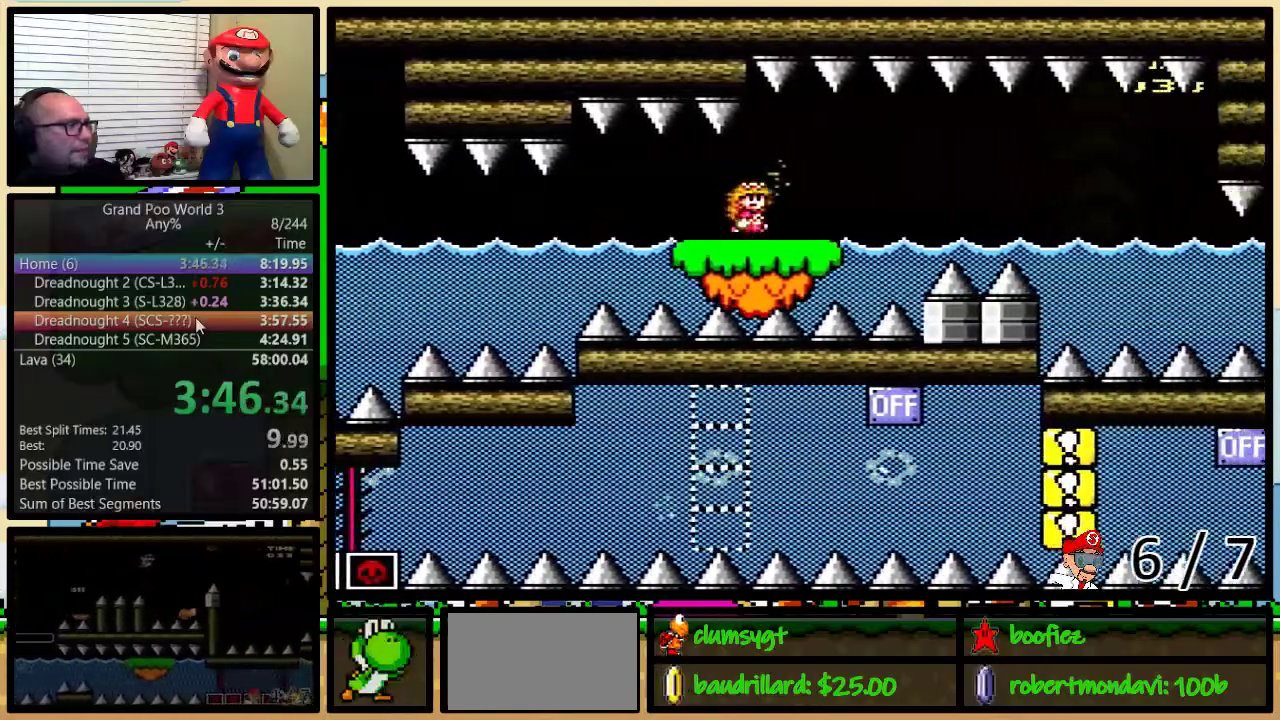
{"buttons": ["Y", "DPAD_RIGHT"], "events": [[217, "DPAD_UP", "up"]]}
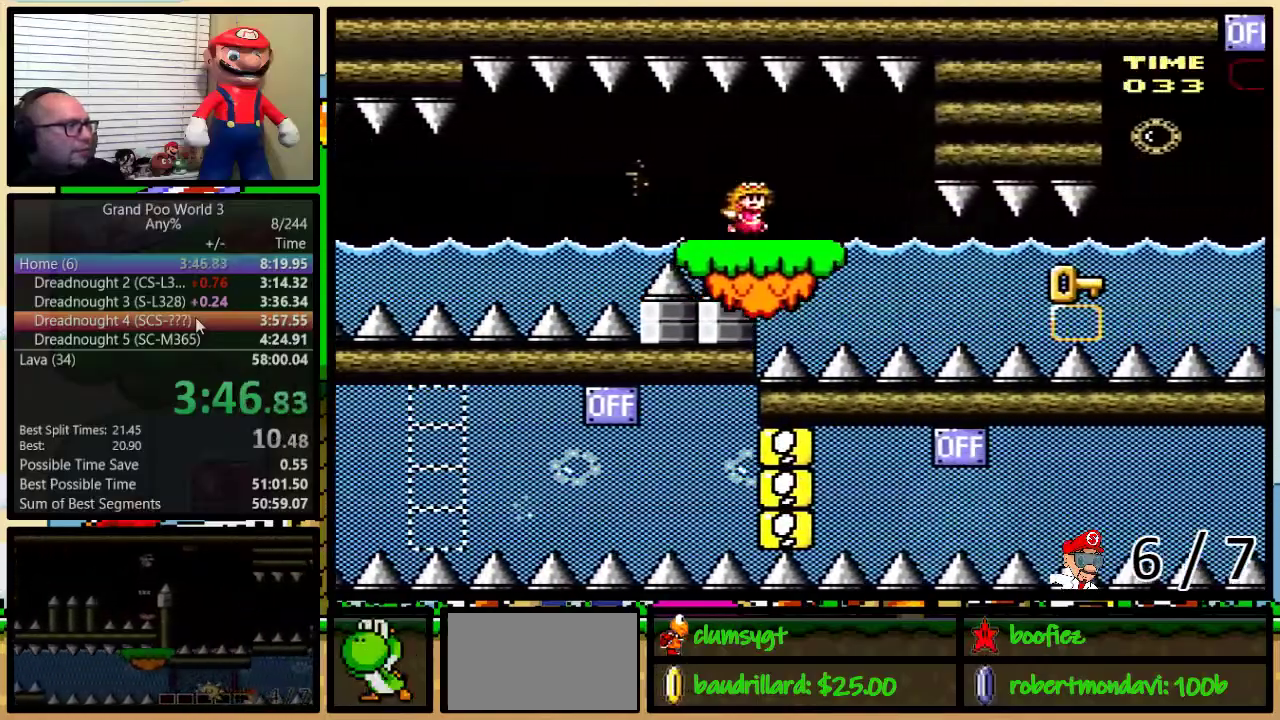
{"buttons": ["Y", "DPAD_UP", "DPAD_RIGHT"], "events": [[33, "DPAD_UP", "down"], [66, "L1", "down"], [383, "L1", "up"]]}
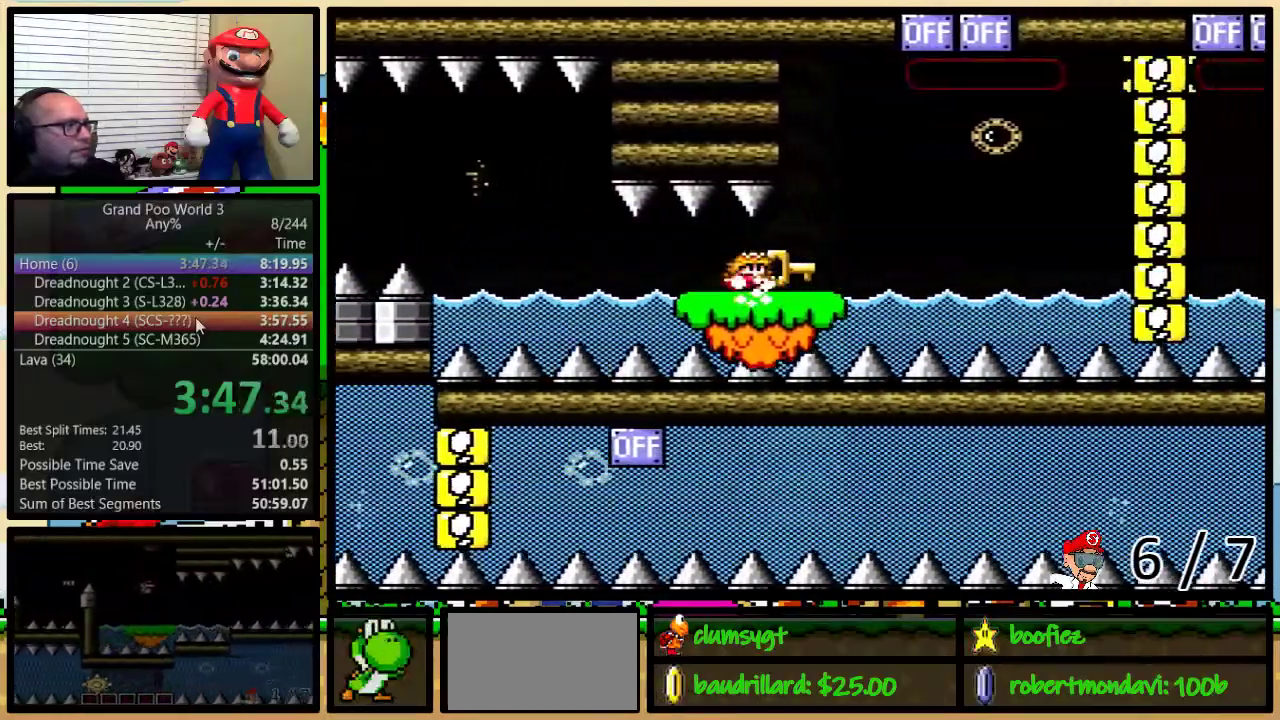
{"buttons": ["B", "Y", "DPAD_RIGHT"], "events": [[117, "B", "down"], [184, "B", "up"], [184, "DPAD_RIGHT", "up"], [184, "Y", "up"], [217, "DPAD_LEFT", "down"], [250, "DPAD_UP", "up"], [317, "Y", "down"], [367, "B", "down"], [367, "DPAD_LEFT", "up"], [367, "DPAD_RIGHT", "down"], [367, "DPAD_UP", "down"], [484, "DPAD_UP", "up"]]}
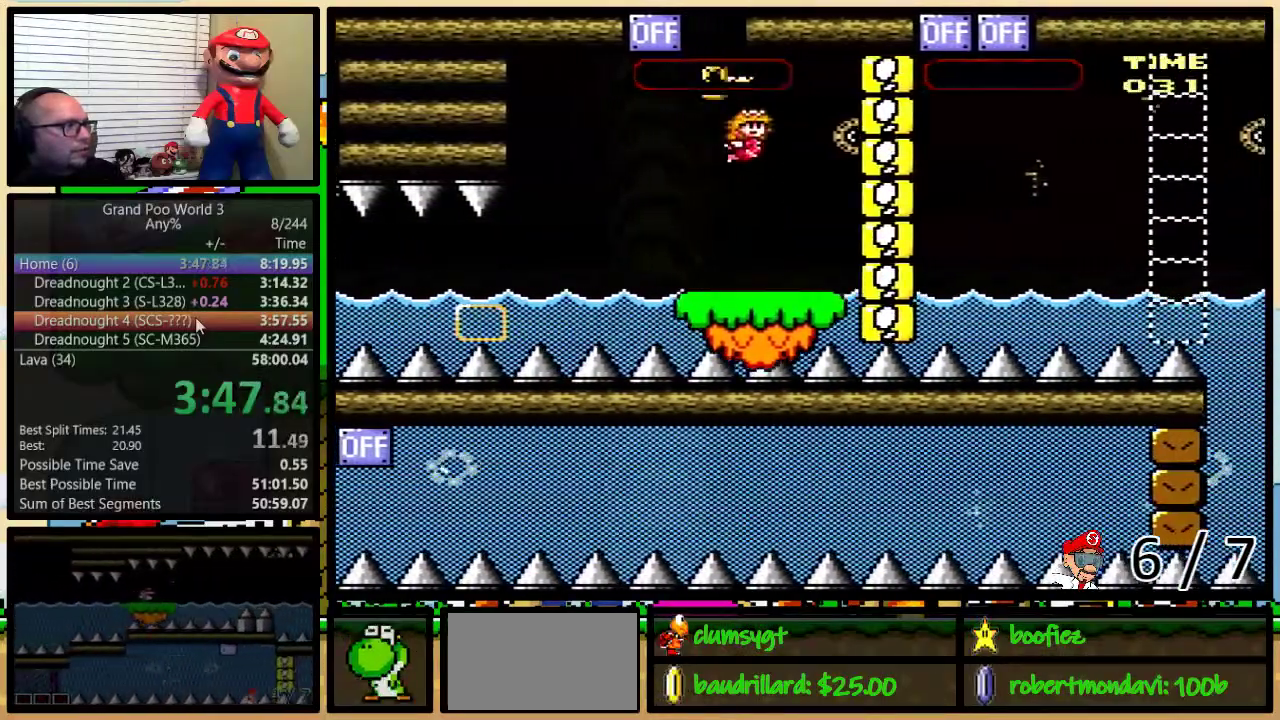
{"buttons": ["Y", "DPAD_LEFT"], "events": [[16, "DPAD_RIGHT", "up"], [200, "DPAD_UP", "down"], [350, "B", "up"], [350, "DPAD_LEFT", "down"], [383, "DPAD_UP", "up"]]}
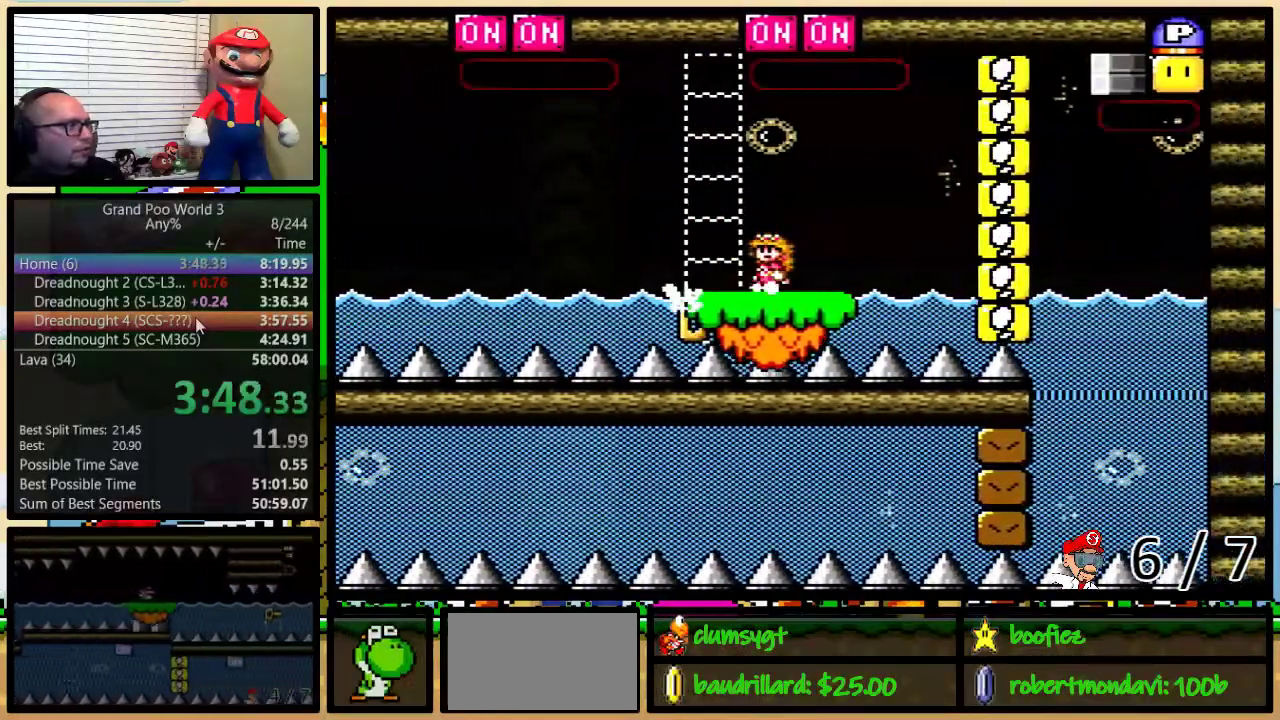
{"buttons": ["L1", "DPAD_UP"], "events": [[150, "DPAD_UP", "down"], [184, "DPAD_LEFT", "up"], [217, "DPAD_RIGHT", "down"], [501, "DPAD_RIGHT", "up"], [501, "L1", "down"], [501, "Y", "up"]]}
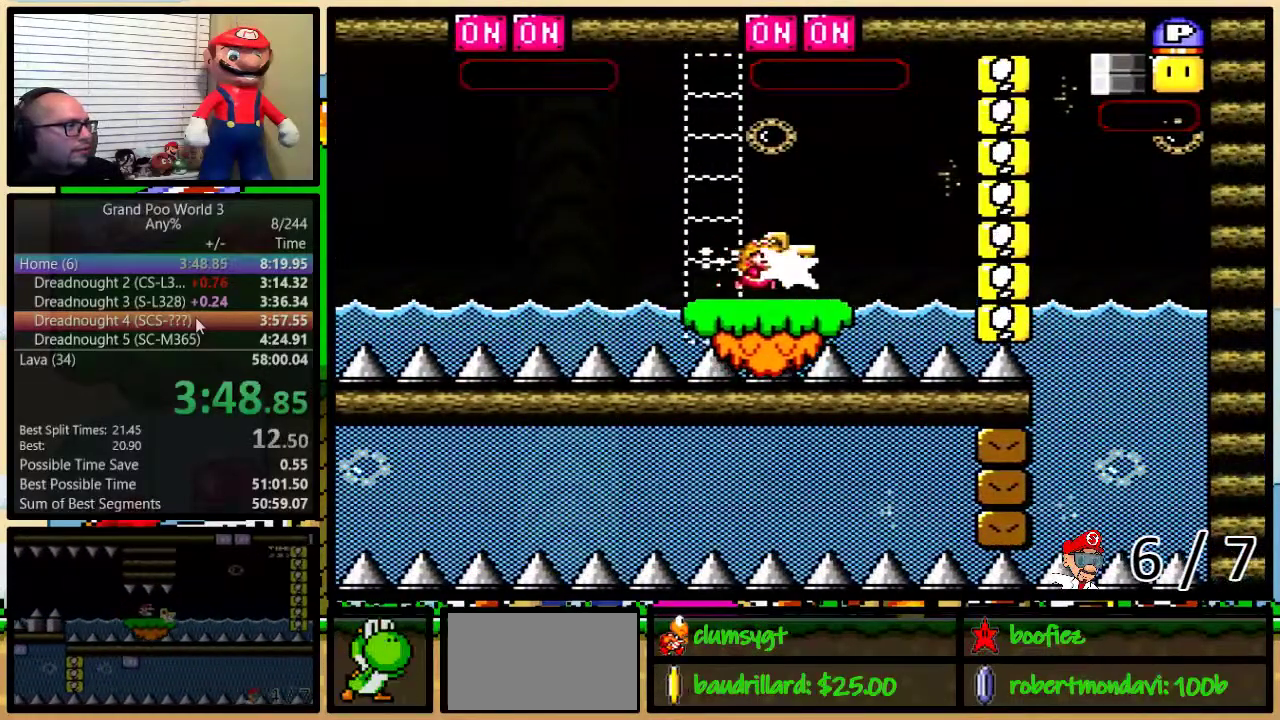
{"buttons": ["Y", "DPAD_UP", "DPAD_RIGHT"], "events": [[83, "L1", "up"], [183, "DPAD_UP", "up"], [183, "Y", "down"], [317, "DPAD_RIGHT", "down"], [317, "DPAD_UP", "down"], [400, "B", "down"], [500, "B", "up"]]}
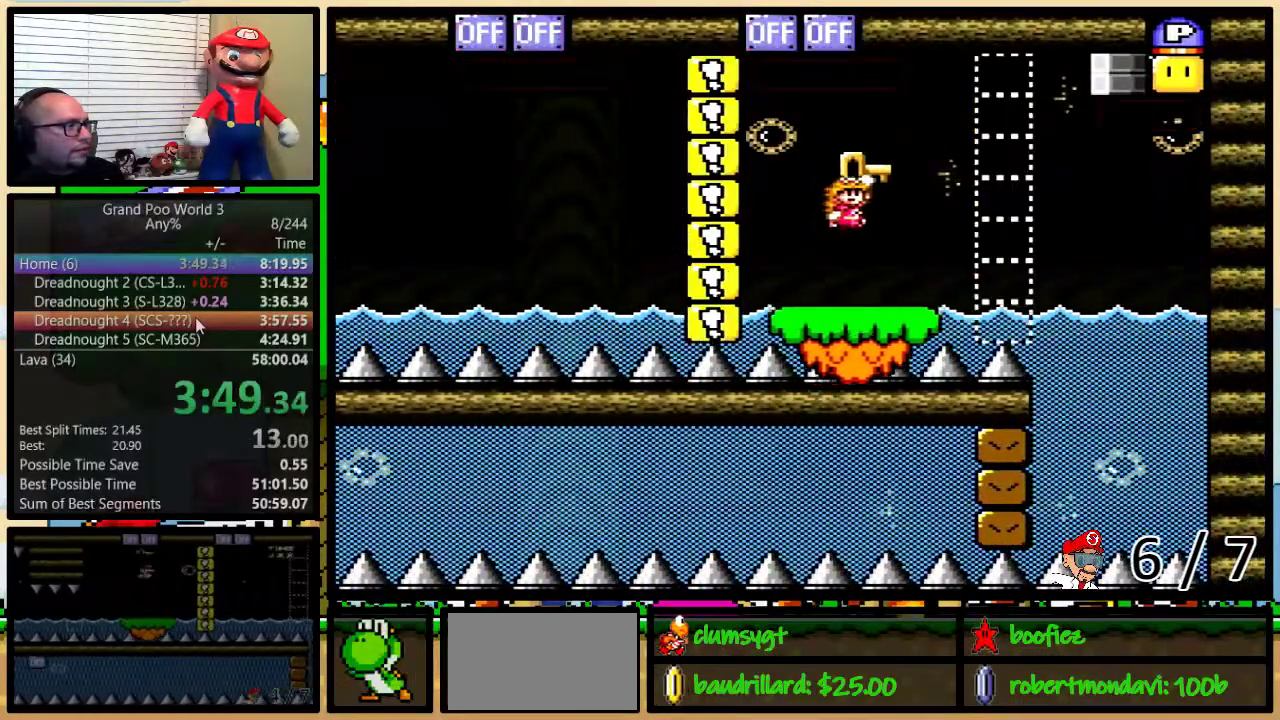
{"buttons": ["B", "Y", "DPAD_UP", "DPAD_RIGHT"], "events": [[67, "B", "down"]]}
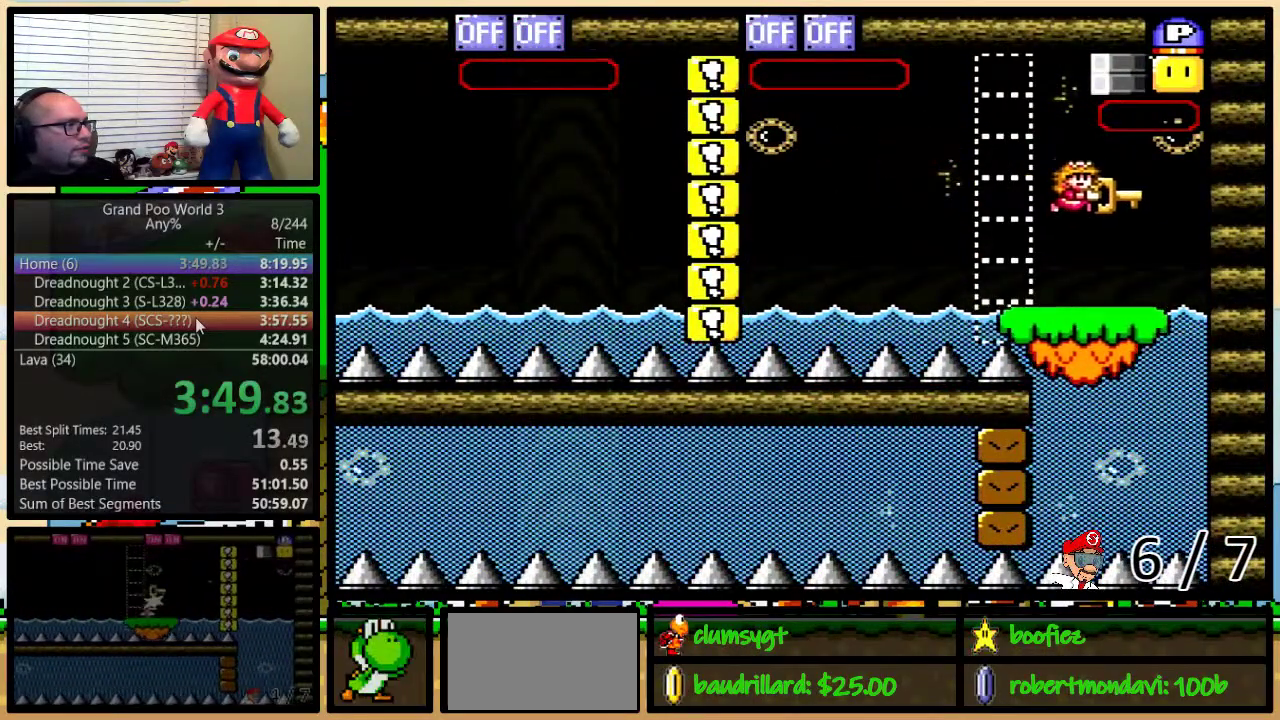
{"buttons": ["Y", "L1", "DPAD_UP", "DPAD_RIGHT"], "events": [[83, "B", "up"], [83, "Y", "up"], [116, "DPAD_RIGHT", "up"], [167, "DPAD_LEFT", "down"], [167, "DPAD_UP", "up"], [167, "Y", "down"], [300, "DPAD_UP", "down"], [400, "DPAD_LEFT", "up"], [433, "DPAD_RIGHT", "down"], [433, "L1", "down"]]}
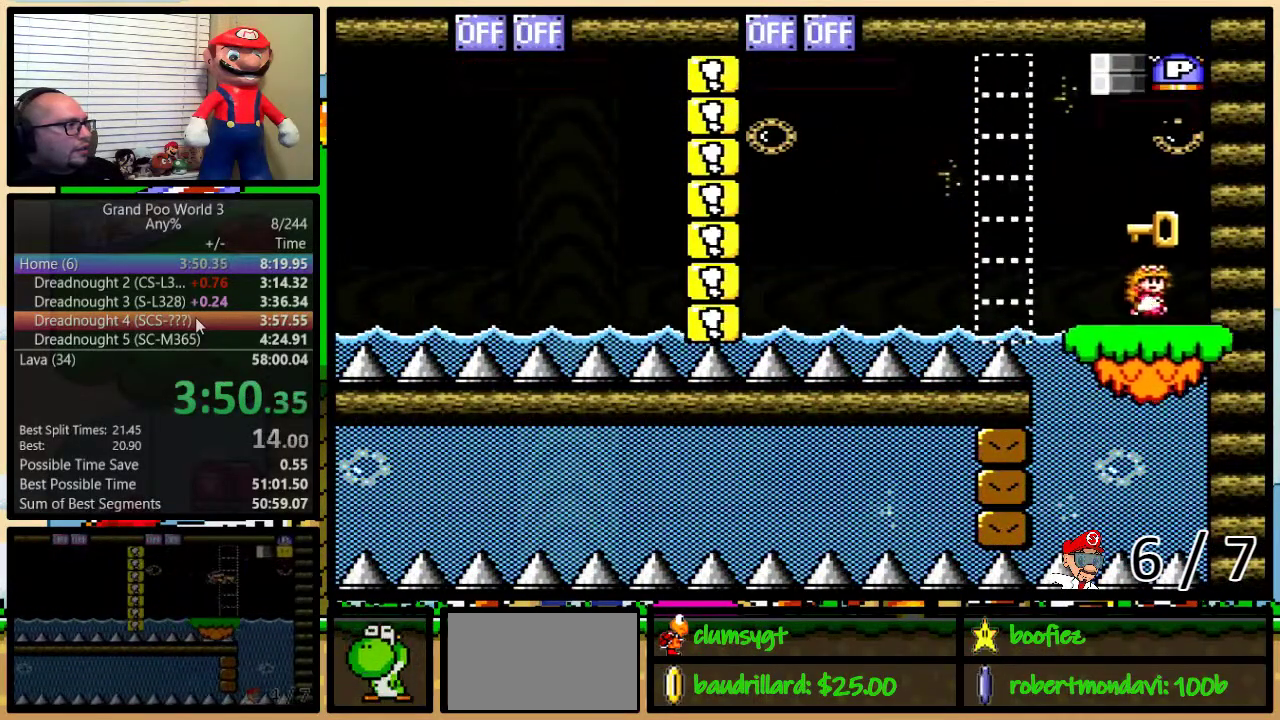
{"buttons": ["Y", "L1"], "events": [[134, "DPAD_RIGHT", "up"], [200, "DPAD_RIGHT", "down"], [301, "DPAD_RIGHT", "up"], [301, "DPAD_UP", "up"], [384, "DPAD_LEFT", "down"], [484, "DPAD_LEFT", "up"]]}
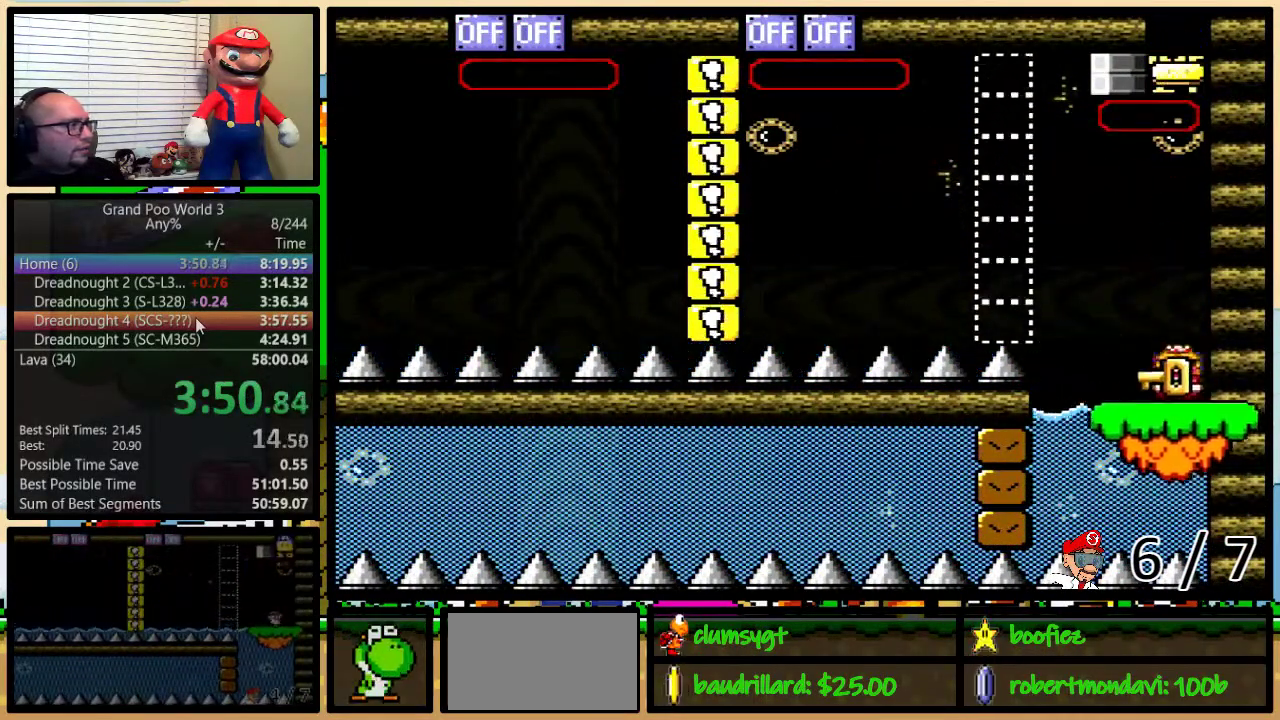
{"buttons": ["Y", "L1", "DPAD_LEFT"], "events": [[83, "DPAD_LEFT", "down"]]}
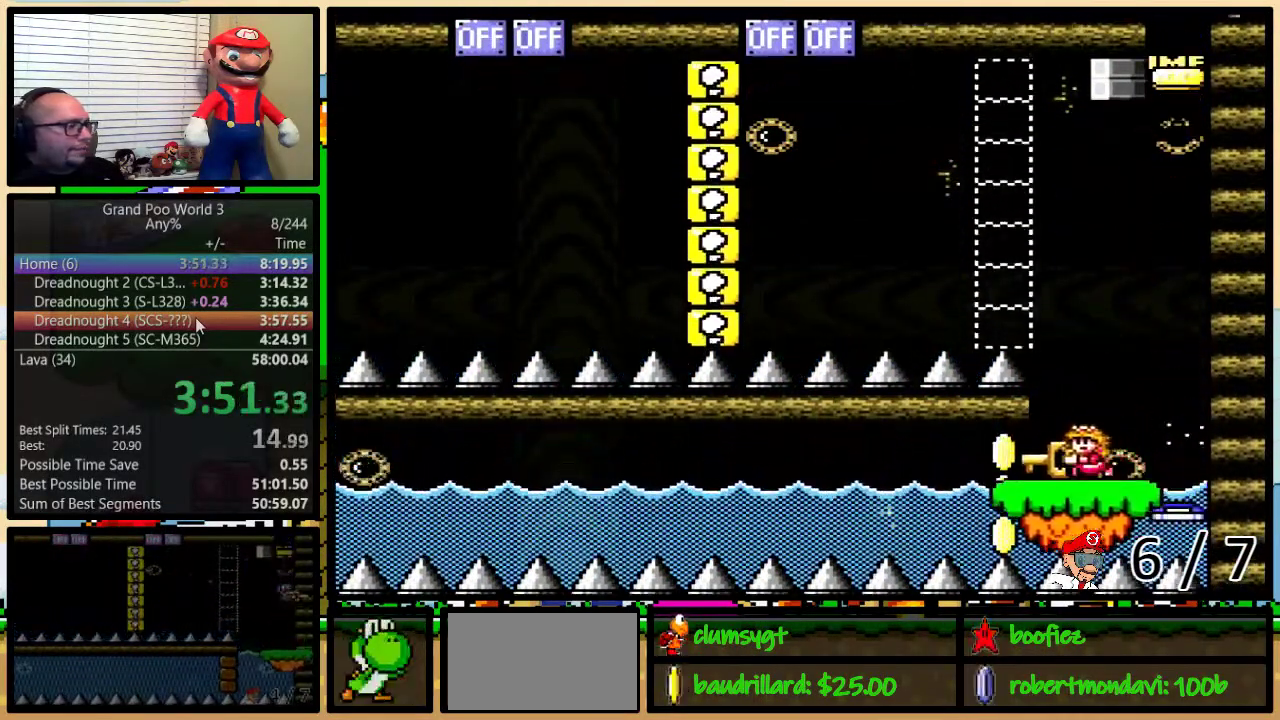
{"buttons": ["Y", "DPAD_LEFT"], "events": [[117, "L1", "up"], [284, "L1", "down"], [351, "L1", "up"]]}
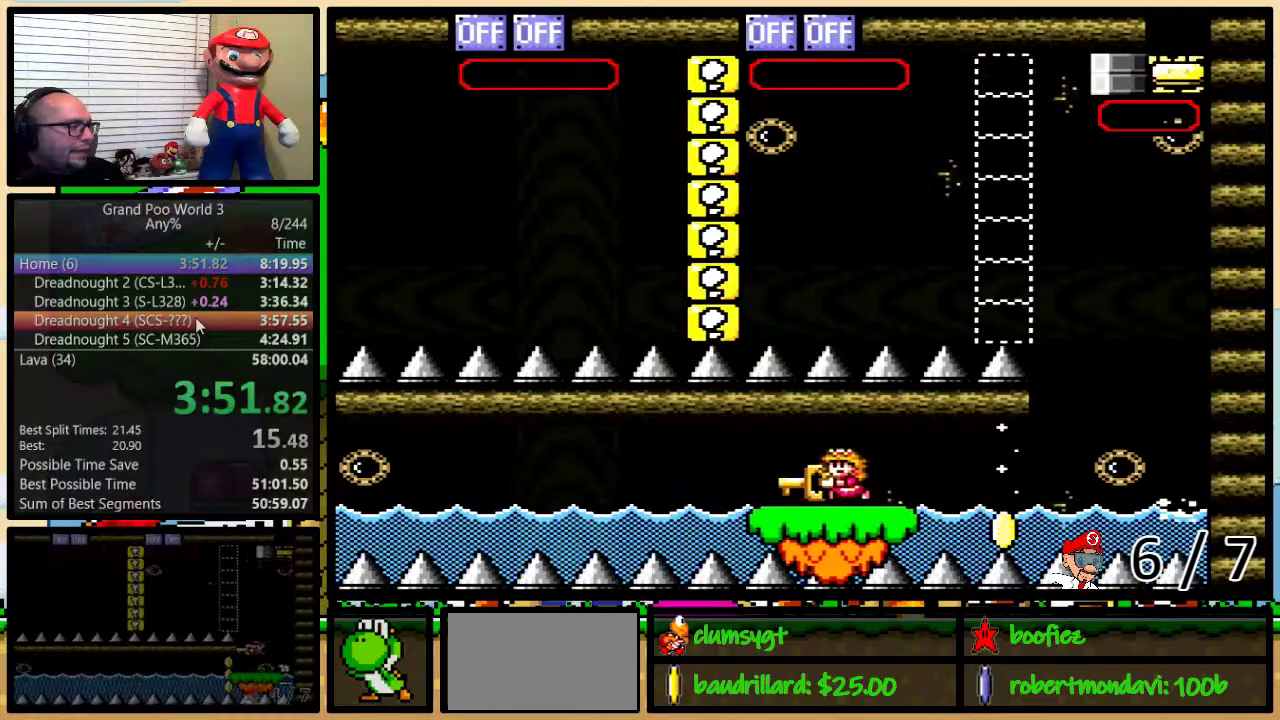
{"buttons": ["Y", "DPAD_LEFT"], "events": []}
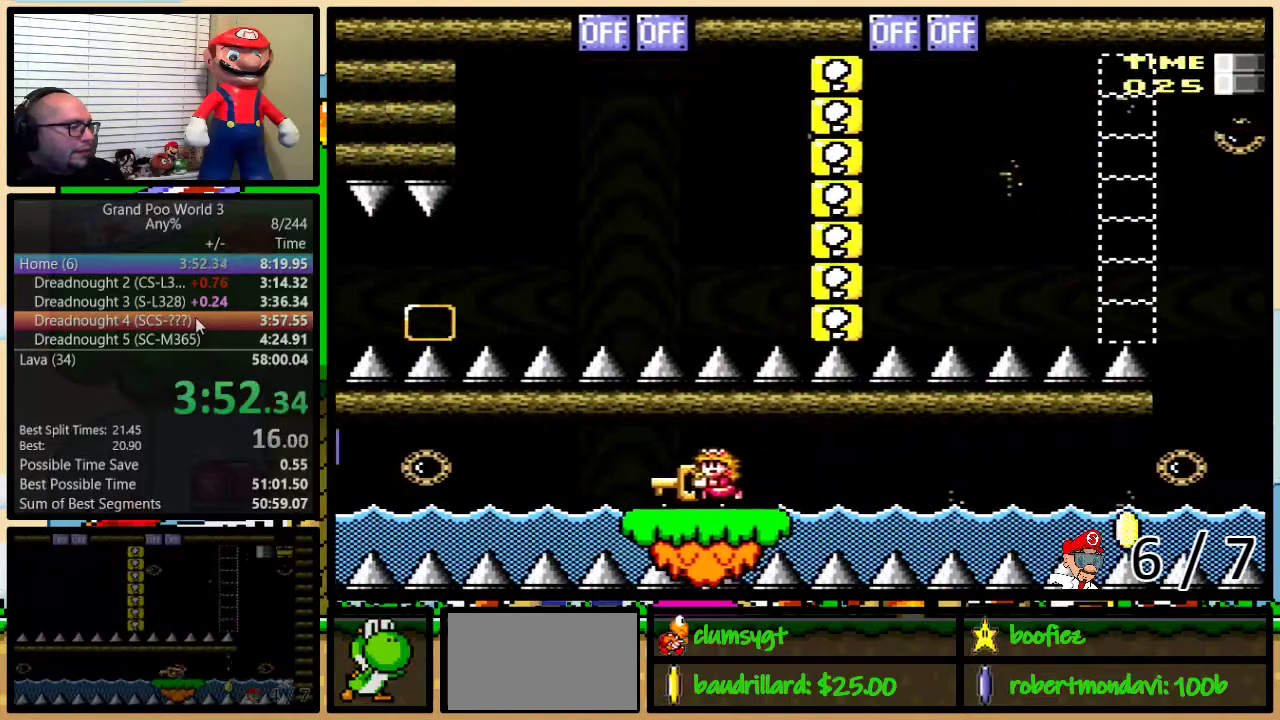
{"buttons": ["Y", "DPAD_LEFT"], "events": []}
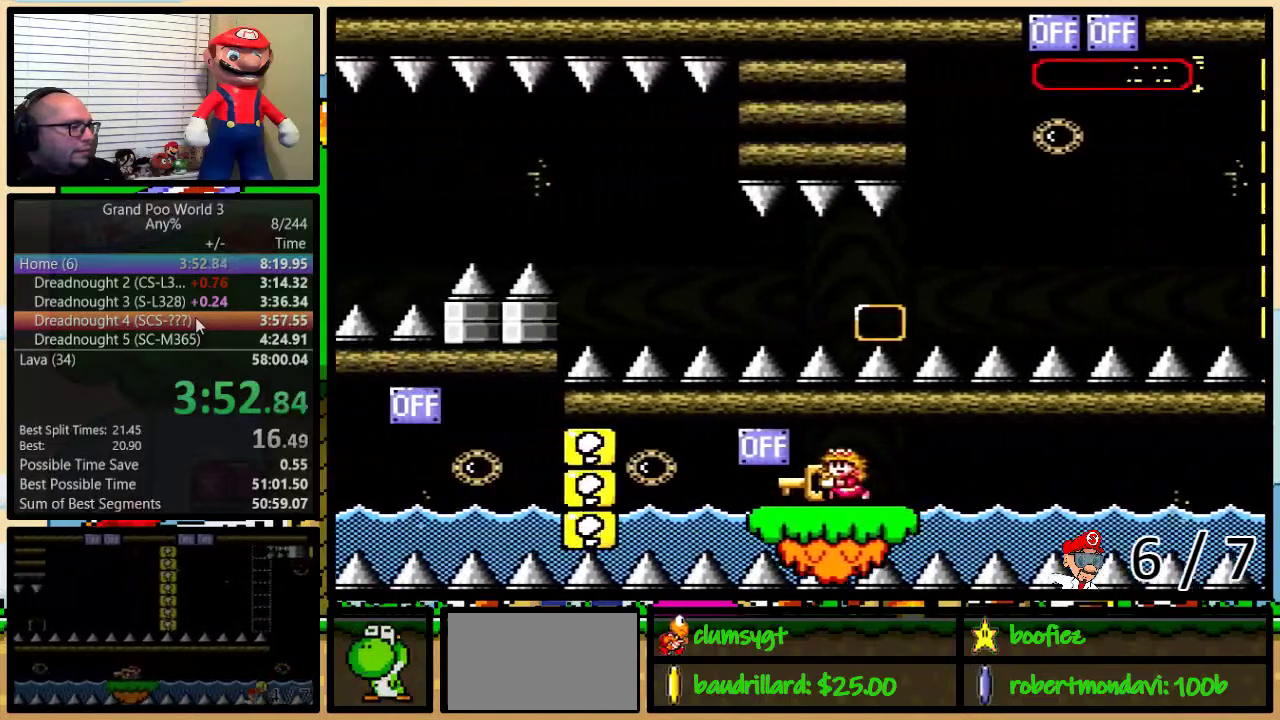
{"buttons": ["Y", "DPAD_LEFT"], "events": [[150, "B", "down"], [233, "B", "up"], [233, "R1", "down"], [400, "R1", "up"]]}
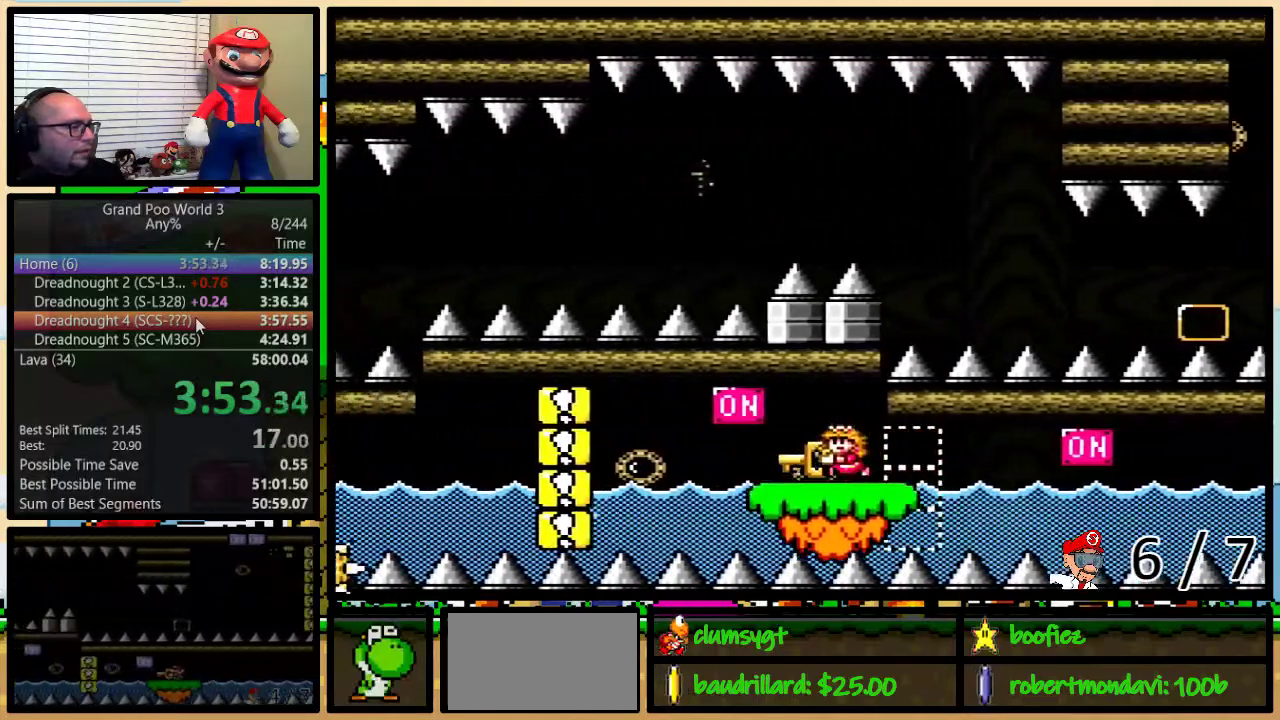
{"buttons": ["Y", "DPAD_LEFT"], "events": [[134, "B", "down"], [267, "B", "up"]]}
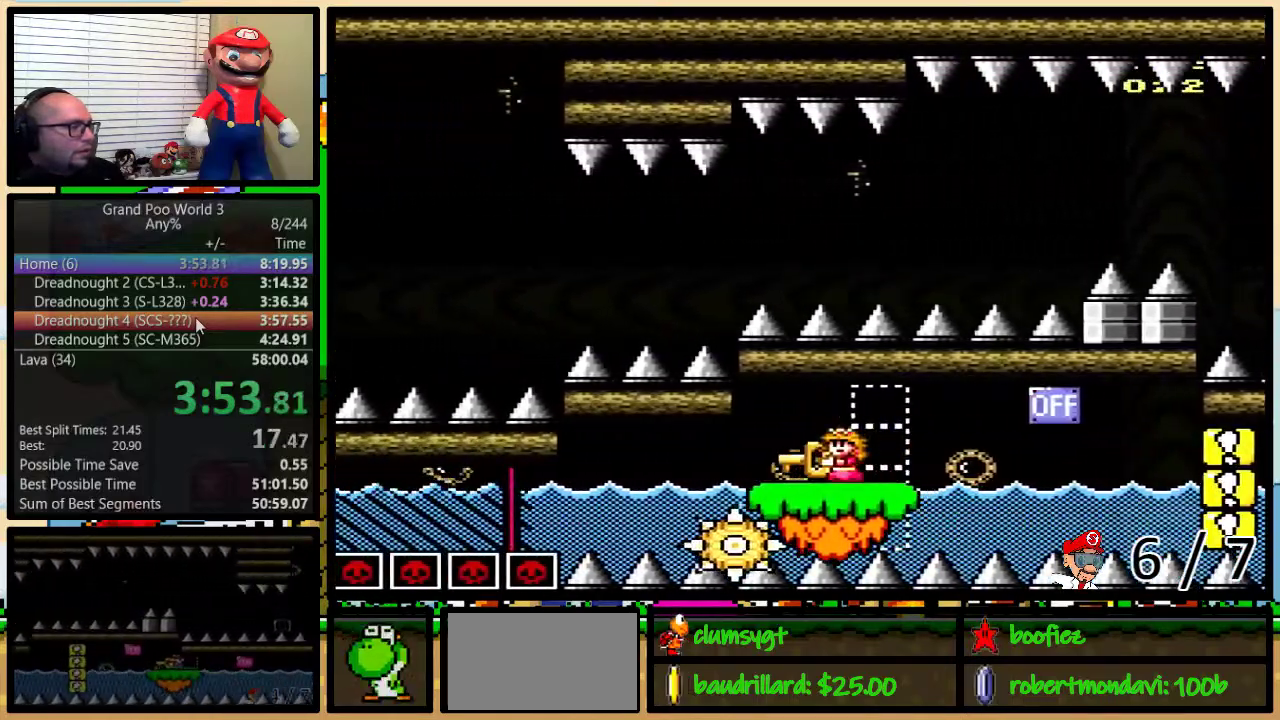
{"buttons": ["Y", "DPAD_LEFT"], "events": [[250, "L1", "down"], [467, "L1", "up"]]}
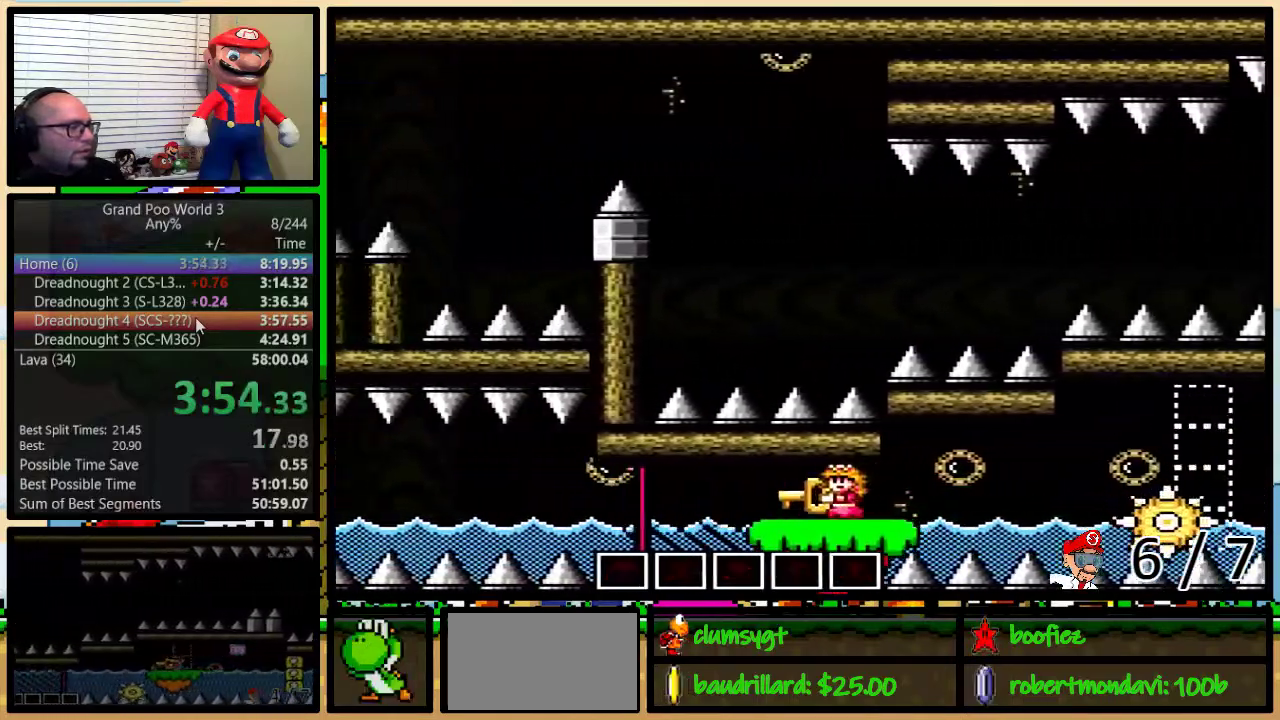
{"buttons": ["Y", "R1", "DPAD_LEFT"], "events": [[417, "R1", "down"]]}
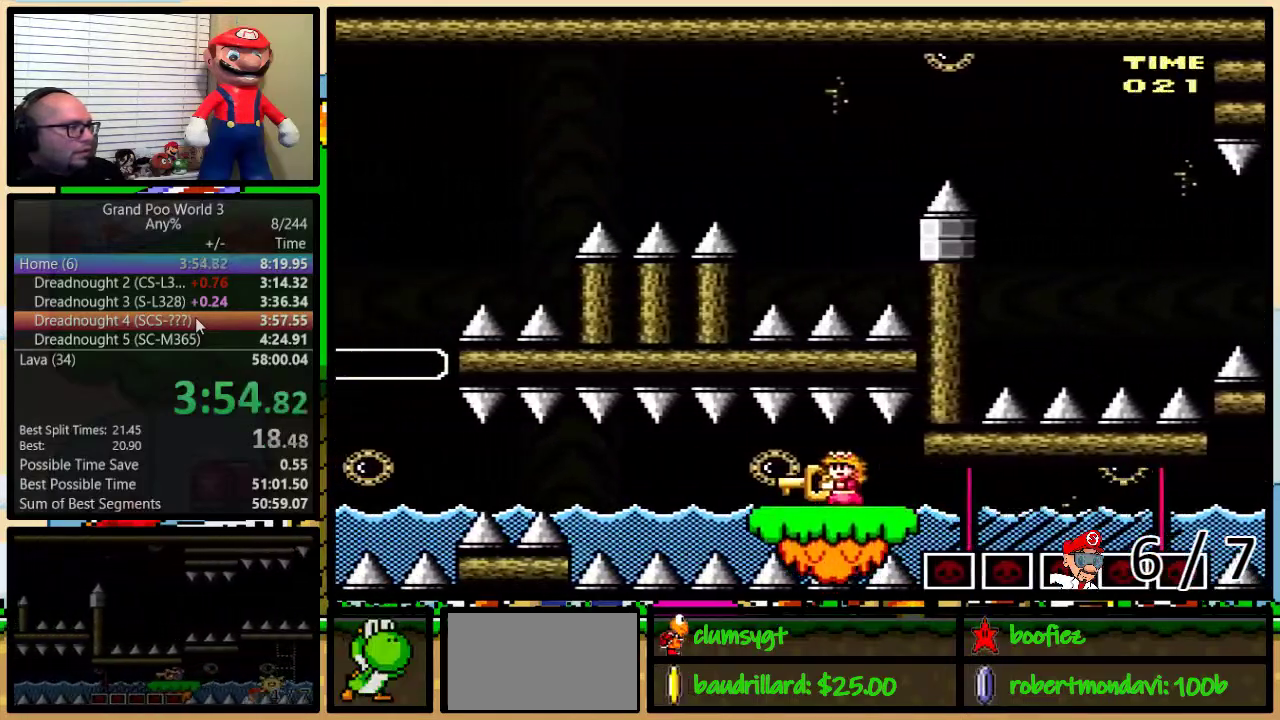
{"buttons": ["Y", "DPAD_LEFT"], "events": [[17, "R1", "up"], [100, "R1", "down"], [167, "R1", "up"]]}
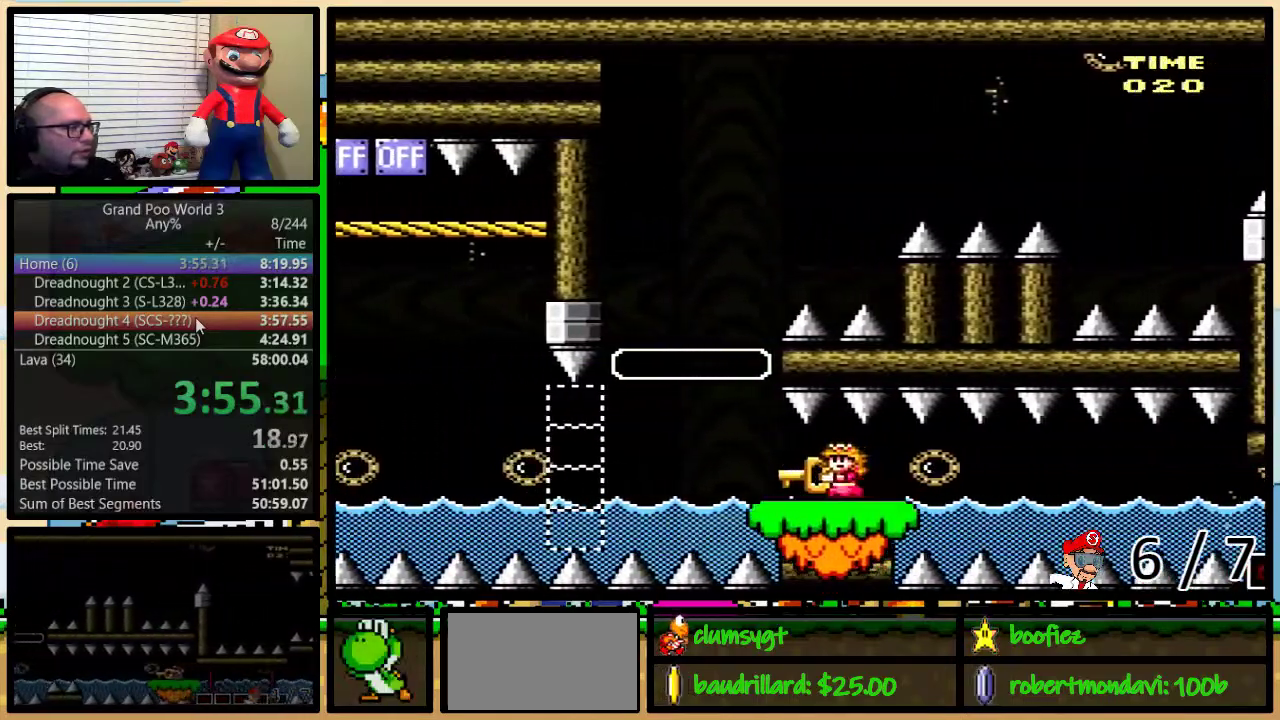
{"buttons": ["Y", "DPAD_LEFT"], "events": []}
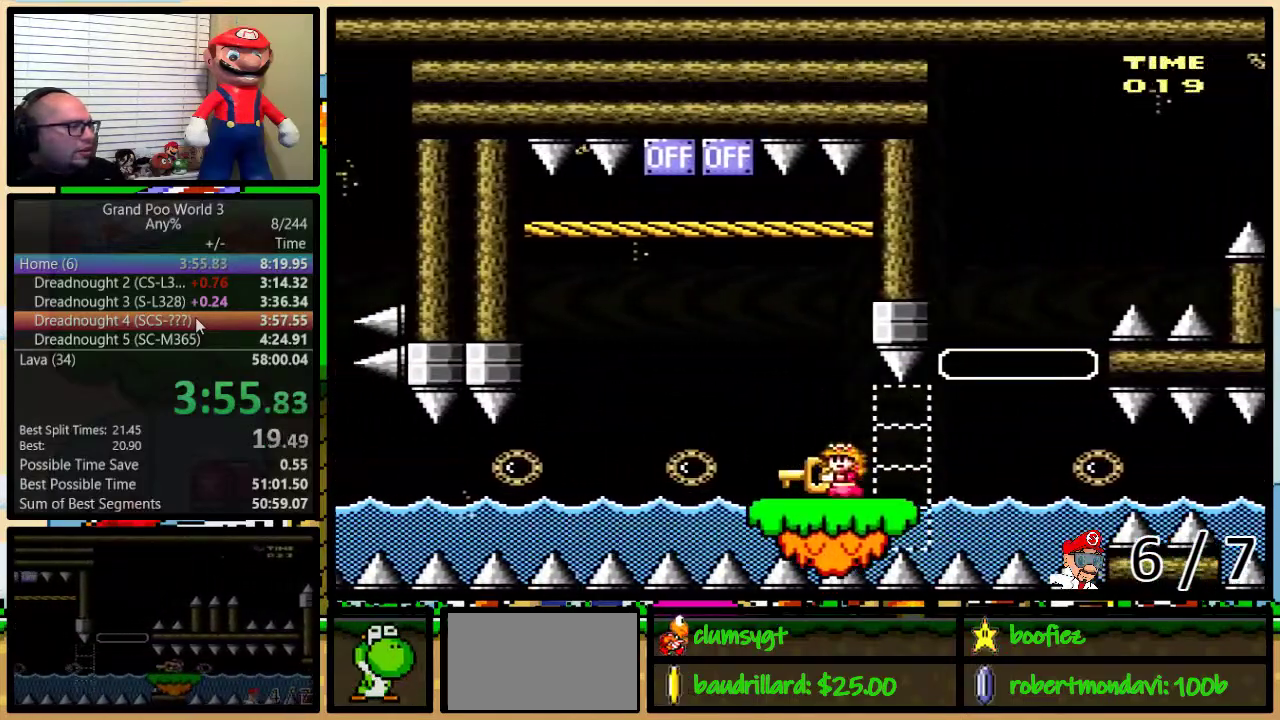
{"buttons": ["Y", "DPAD_LEFT"], "events": []}
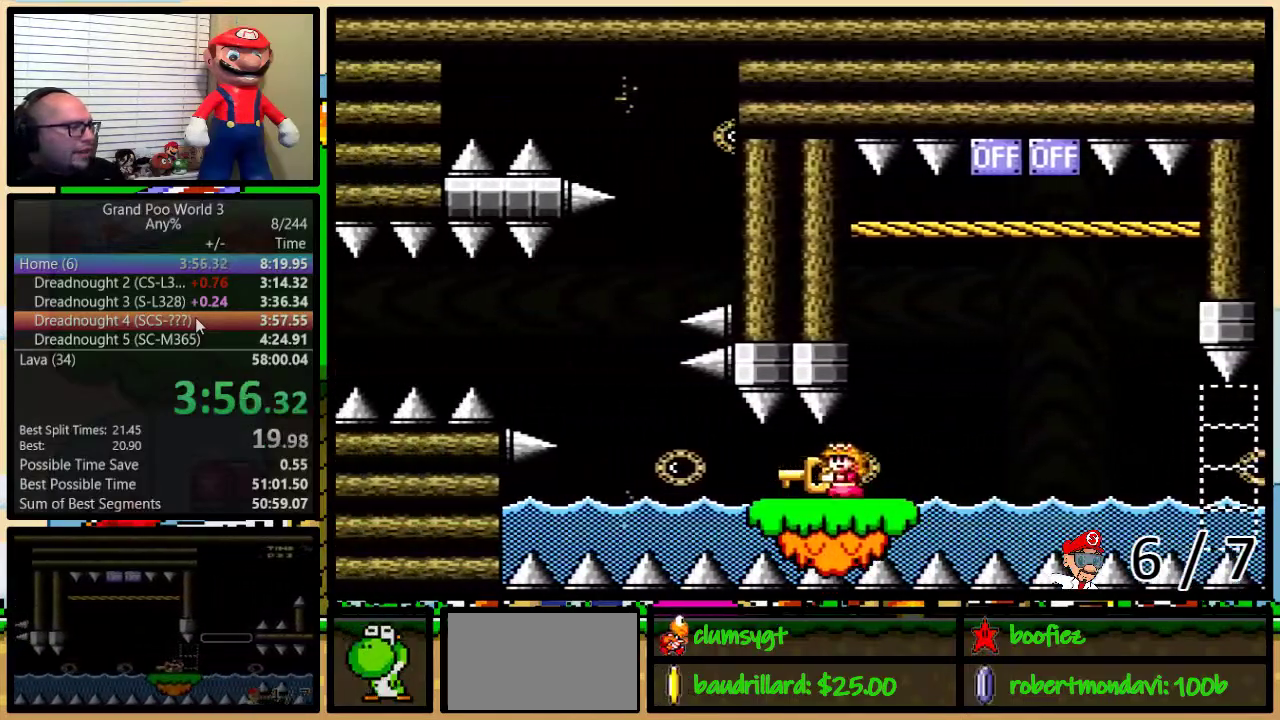
{"buttons": ["B", "Y", "DPAD_LEFT"], "events": [[283, "B", "down"], [400, "B", "up"], [467, "B", "down"]]}
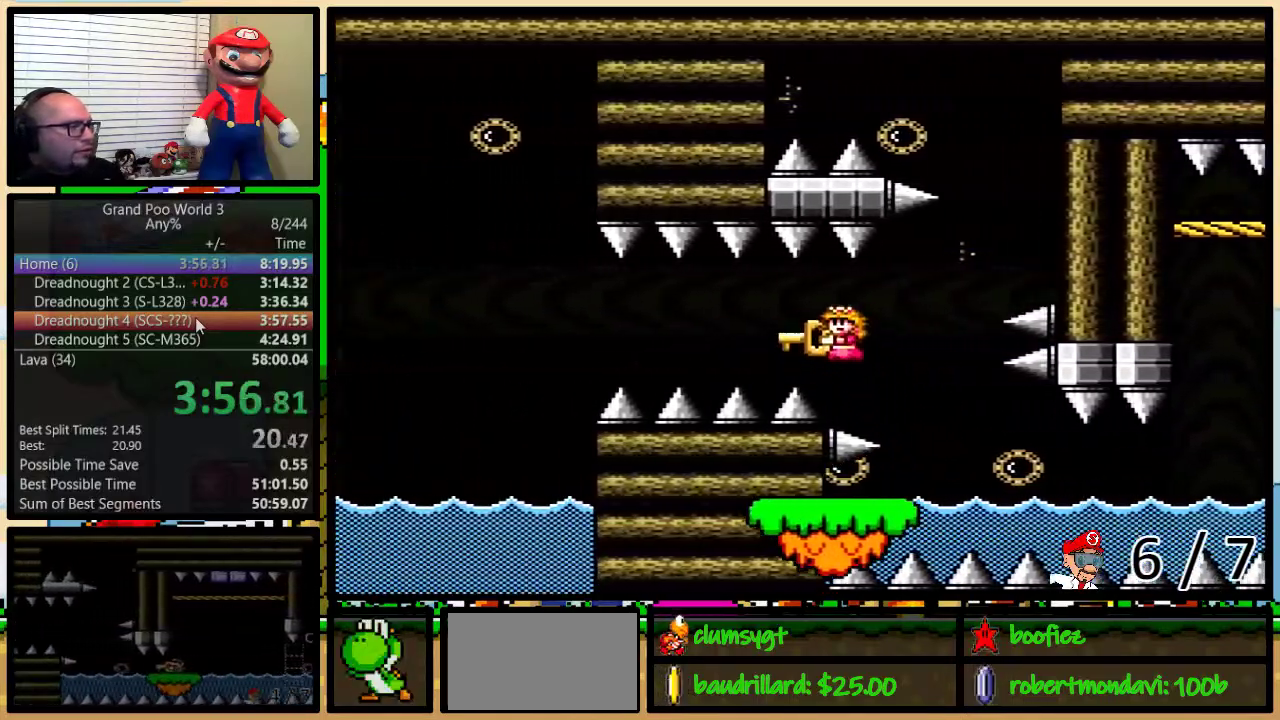
{"buttons": ["Y", "R1", "DPAD_LEFT"], "events": [[184, "R1", "down"], [467, "B", "up"]]}
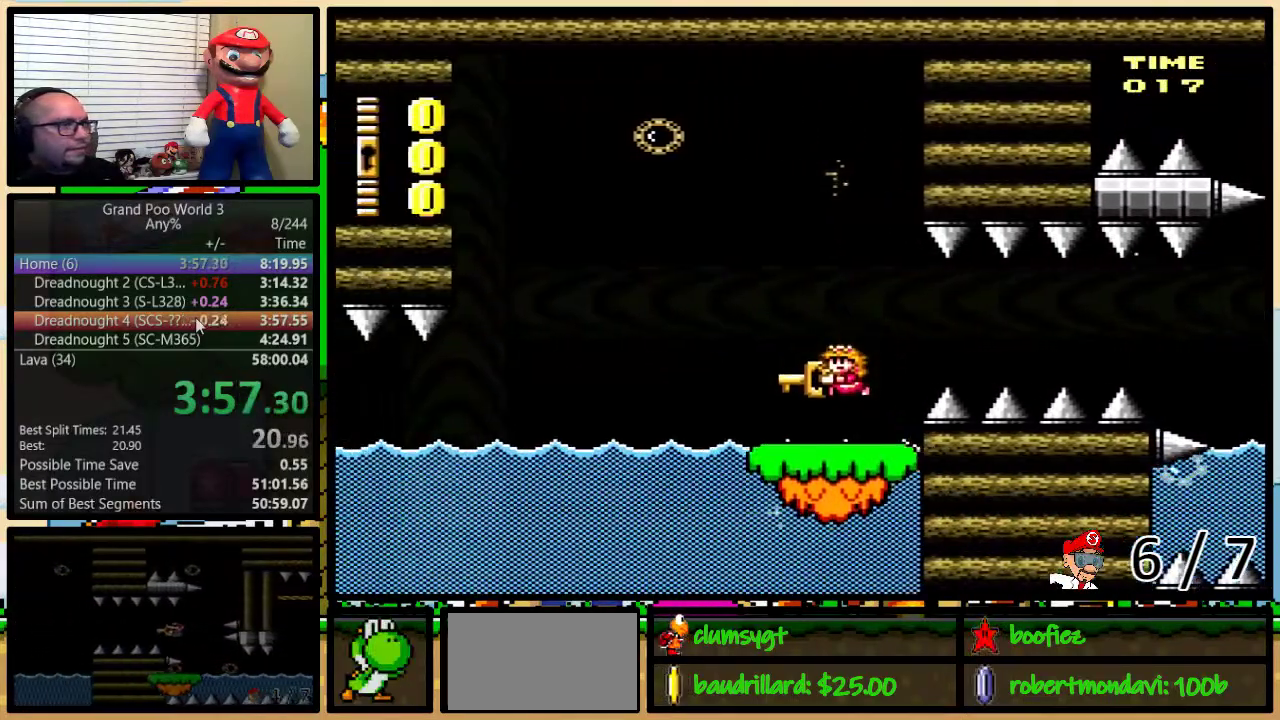
{"buttons": ["B", "Y", "R1", "DPAD_UP", "DPAD_LEFT"], "events": [[66, "DPAD_UP", "down"], [133, "B", "down"]]}
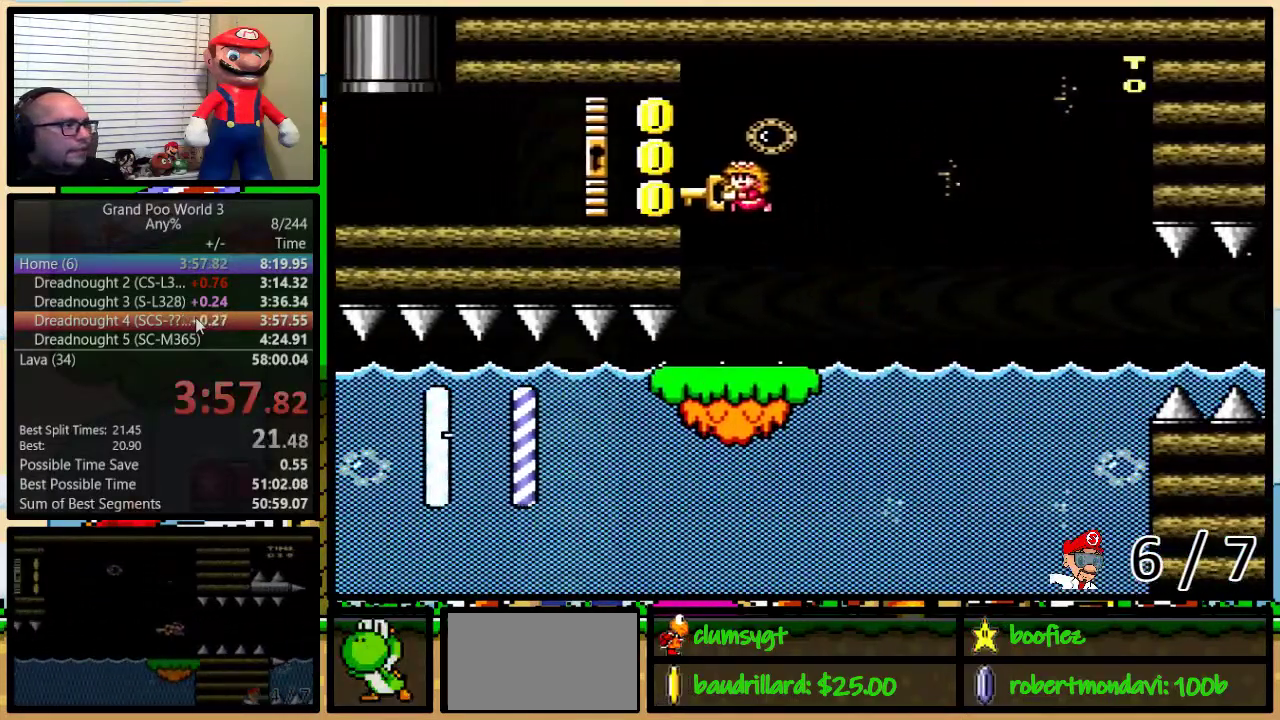
{"buttons": ["B", "Y", "DPAD_UP", "DPAD_LEFT"], "events": [[267, "B", "up"], [267, "R1", "up"], [467, "B", "down"]]}
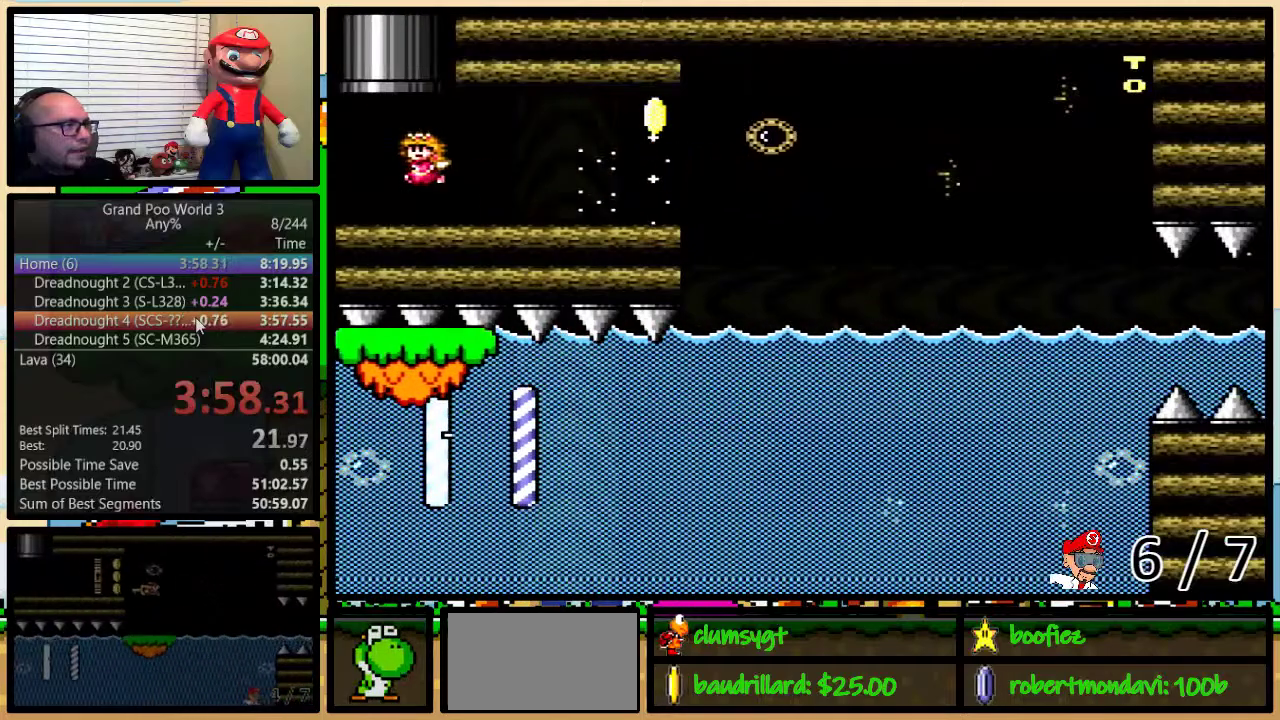
{"buttons": ["Y"], "events": [[333, "DPAD_LEFT", "up"], [400, "DPAD_UP", "up"], [500, "B", "up"]]}
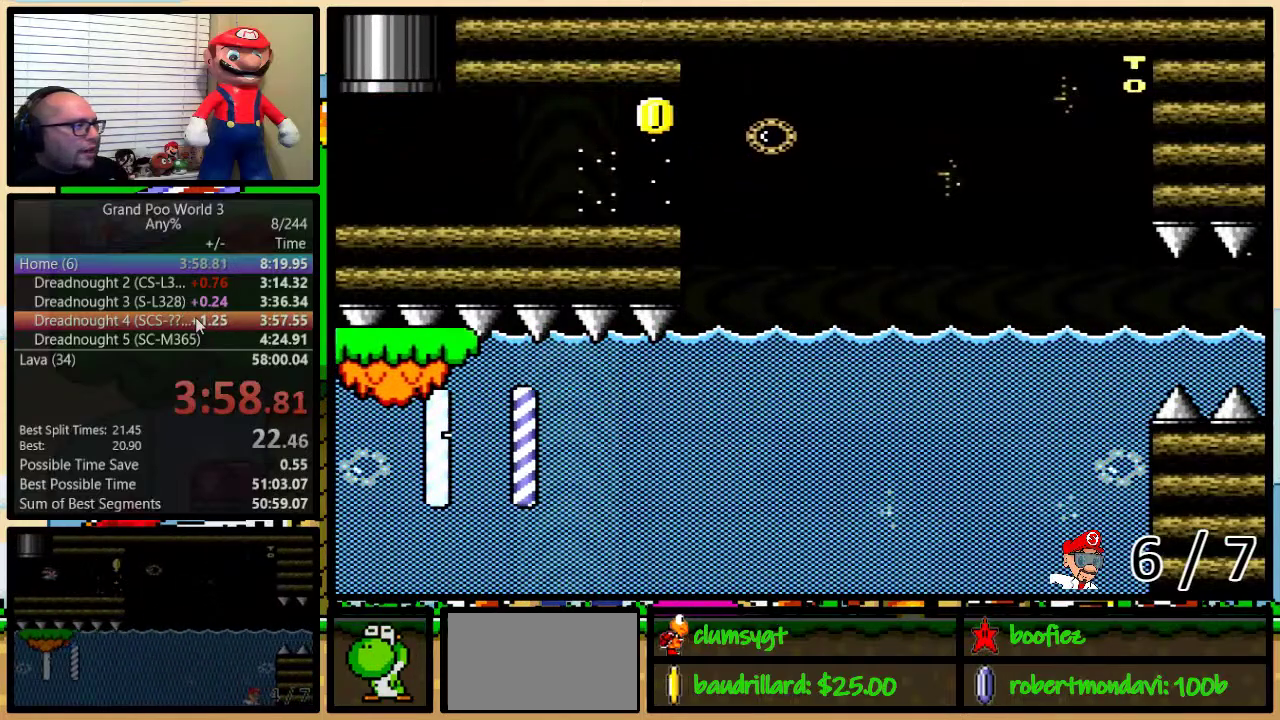
{"buttons": ["Y"], "events": []}